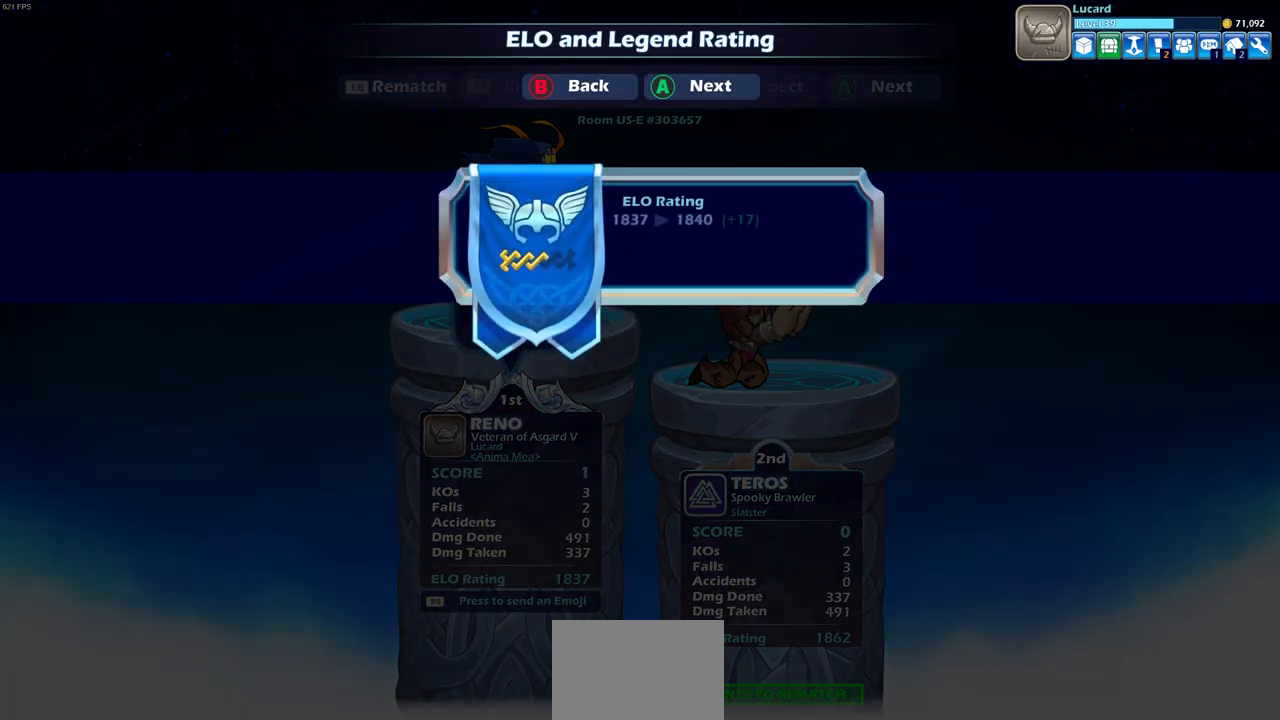
Gameplay with a controller (PlayStation layout); each line is a JSON object with the inputs held at the frame after it. "events" lists button and stick changes between this image and that frame as [ms after this image, input, new state], when the widget could be followed in between.
{"buttons": [], "left_stick": "center", "right_stick": "center", "events": [[183, "CROSS", "down"], [300, "CROSS", "up"]]}
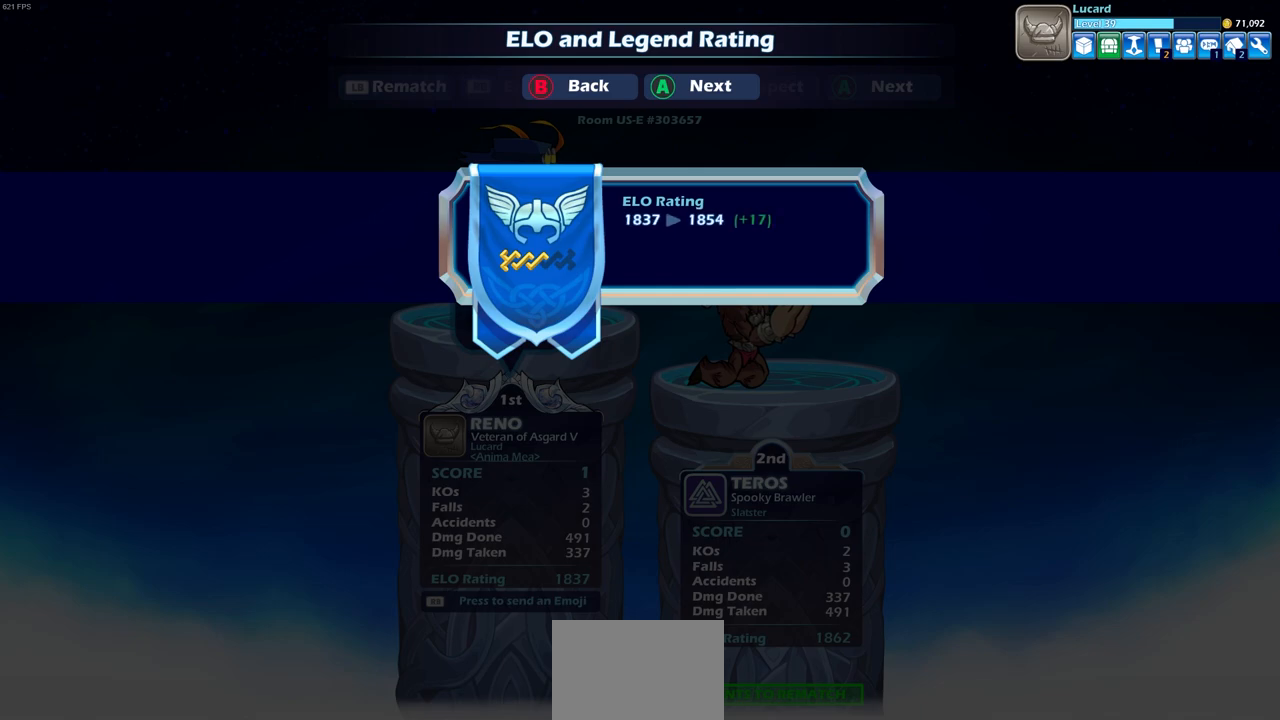
{"buttons": [], "left_stick": "center", "right_stick": "center", "events": []}
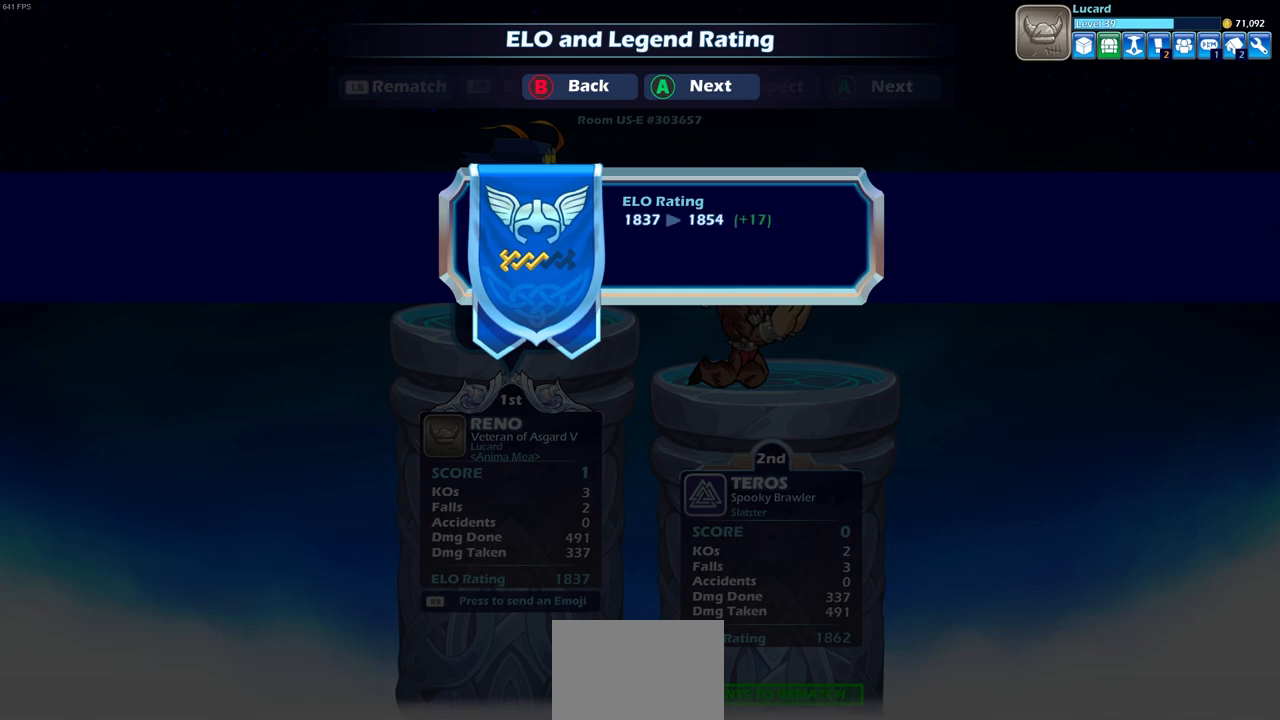
{"buttons": [], "left_stick": "center", "right_stick": "center", "events": [[200, "CROSS", "down"], [300, "CROSS", "up"]]}
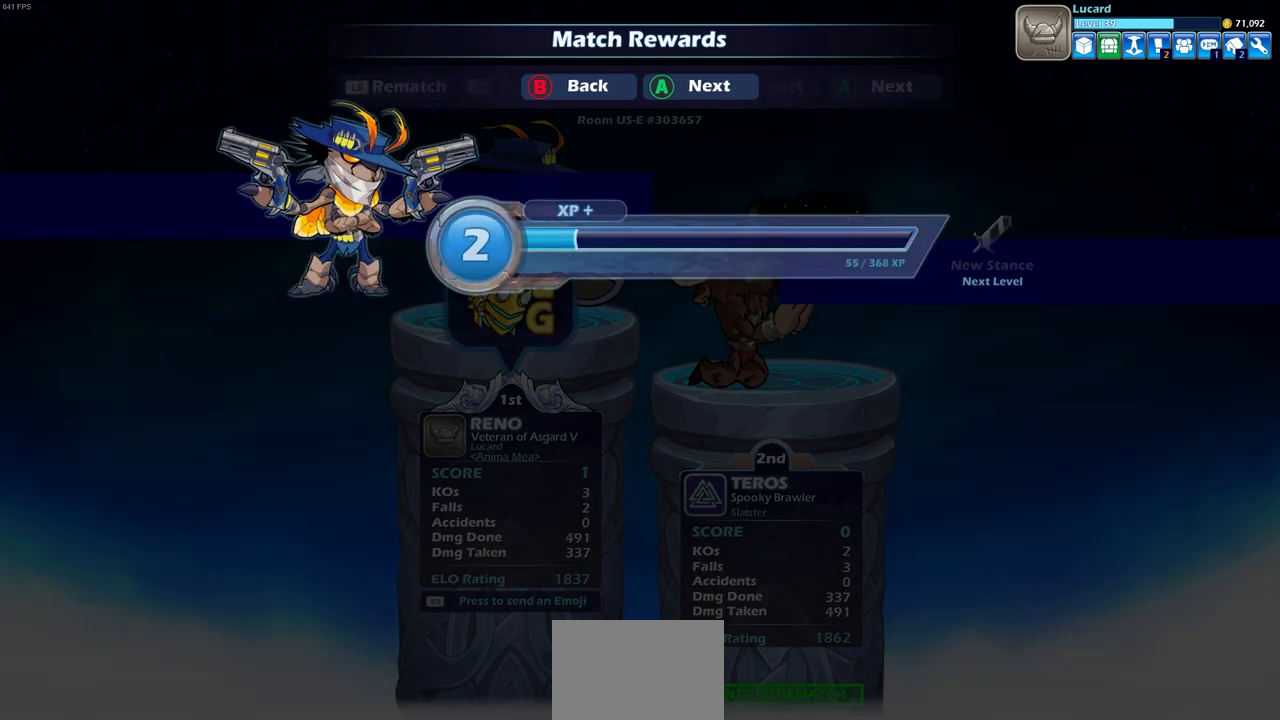
{"buttons": [], "left_stick": "center", "right_stick": "center", "events": [[300, "CROSS", "down"], [417, "CROSS", "up"]]}
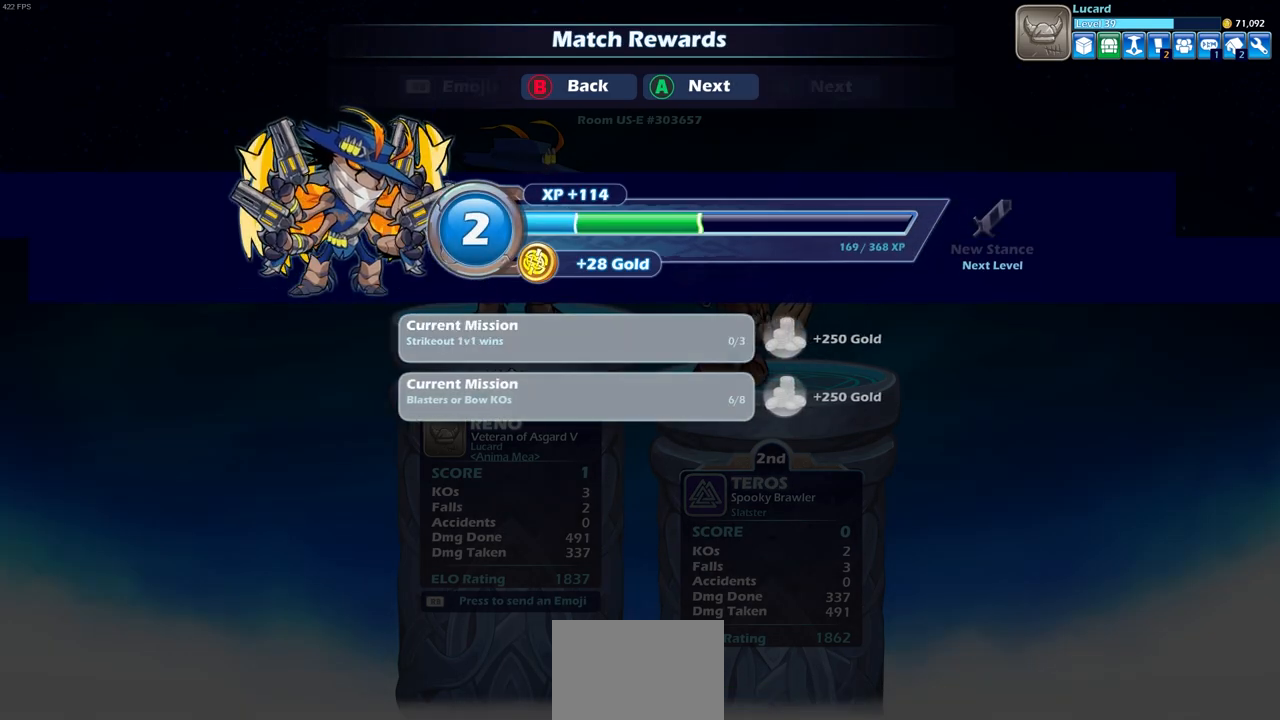
{"buttons": ["CROSS"], "left_stick": "center", "right_stick": "center", "events": [[483, "CROSS", "down"]]}
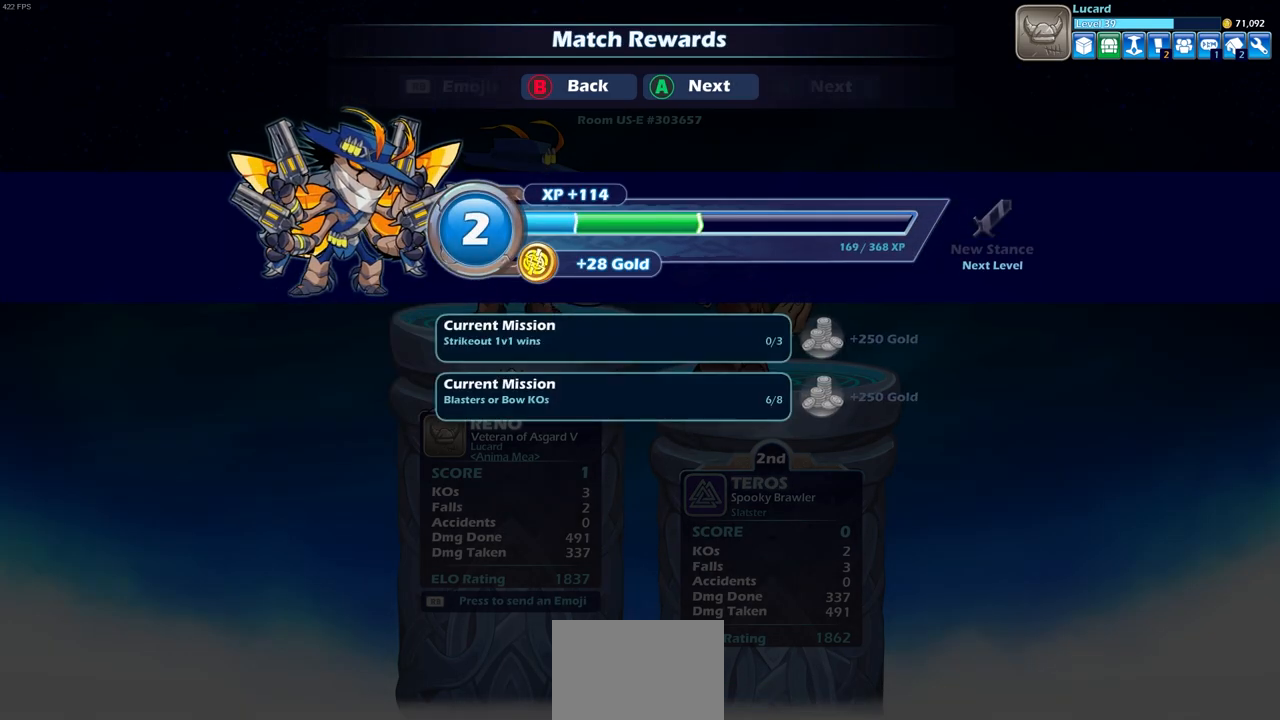
{"buttons": [], "left_stick": "center", "right_stick": "center", "events": [[100, "CROSS", "up"]]}
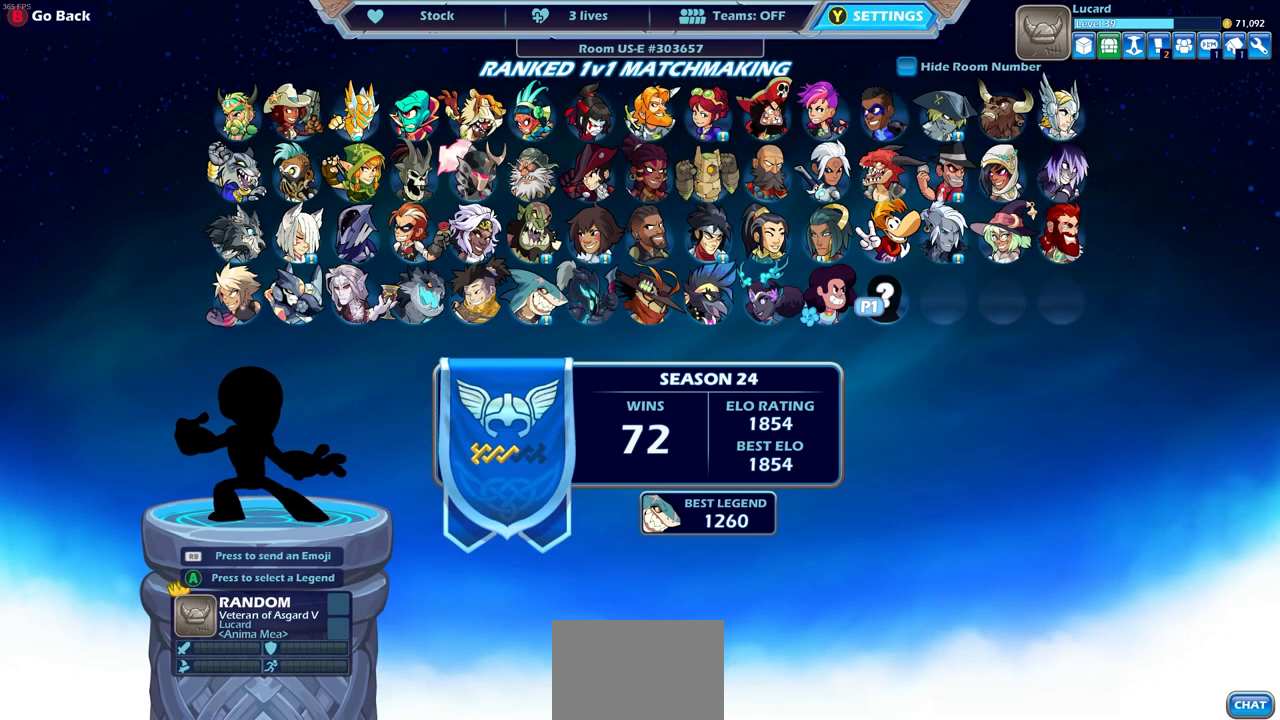
{"buttons": [], "left_stick": "center", "right_stick": "center", "events": []}
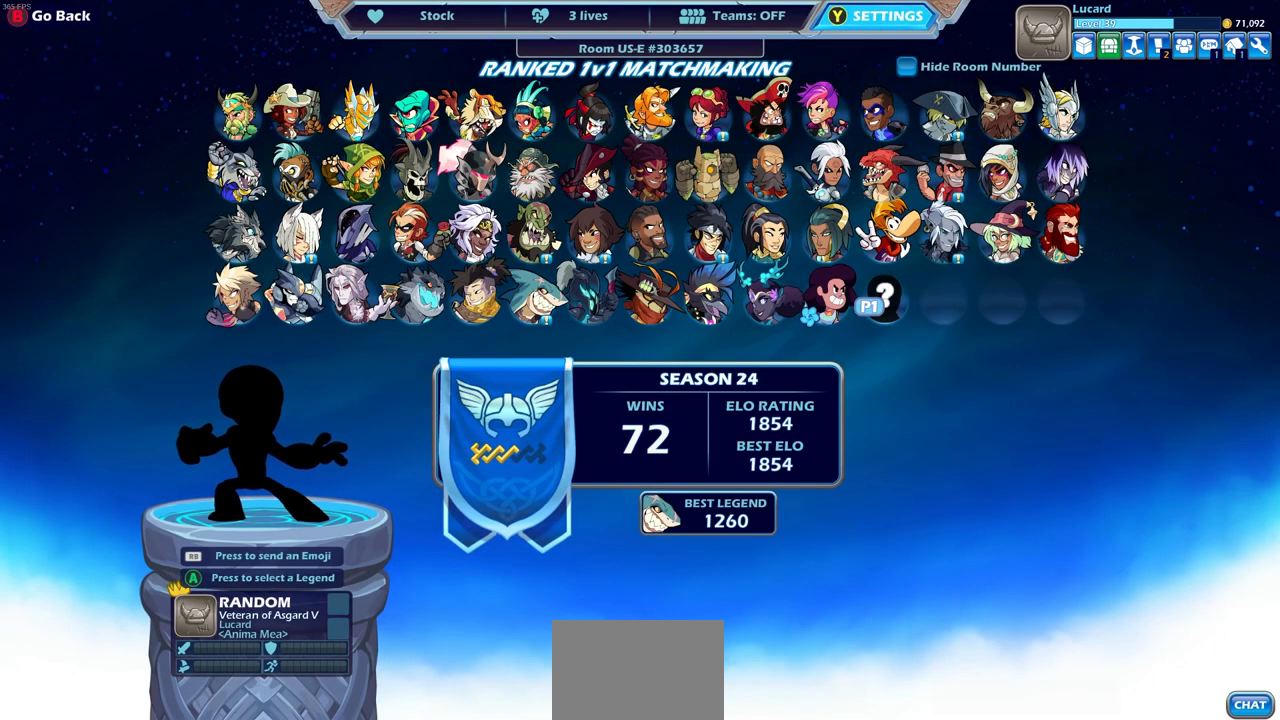
{"buttons": [], "left_stick": "center", "right_stick": "center", "events": []}
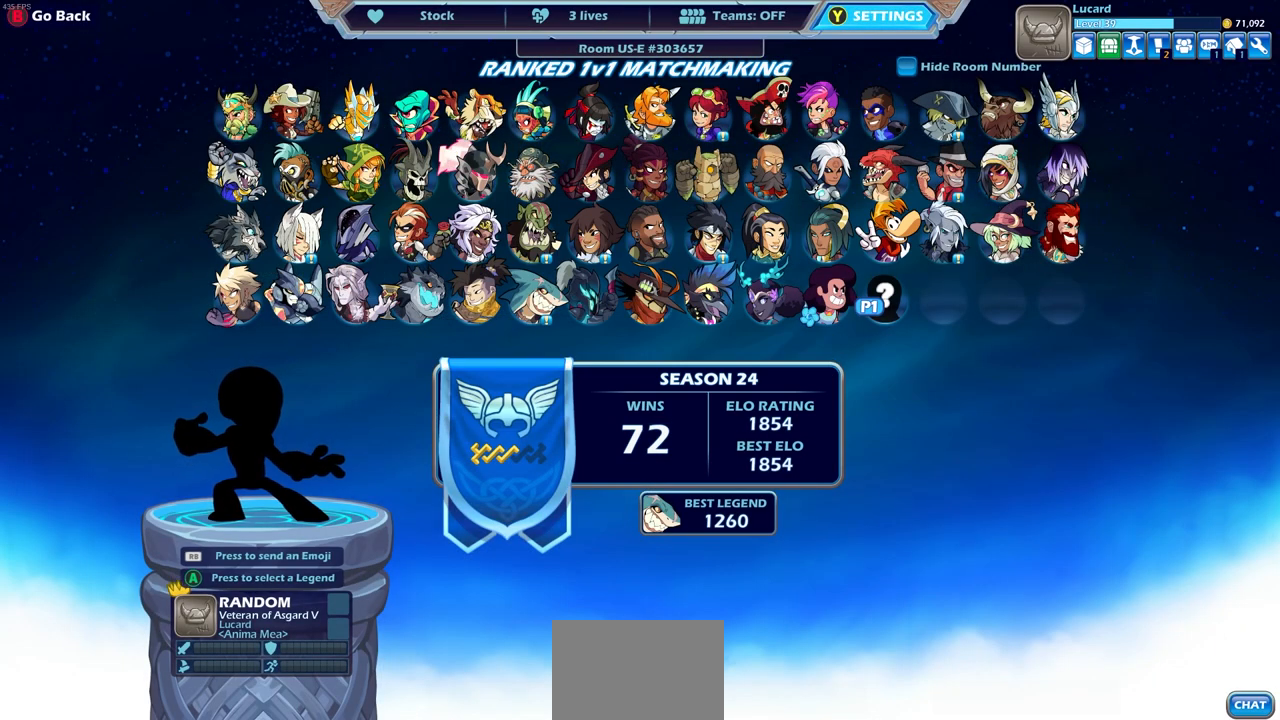
{"buttons": [], "left_stick": "center", "right_stick": "center", "events": []}
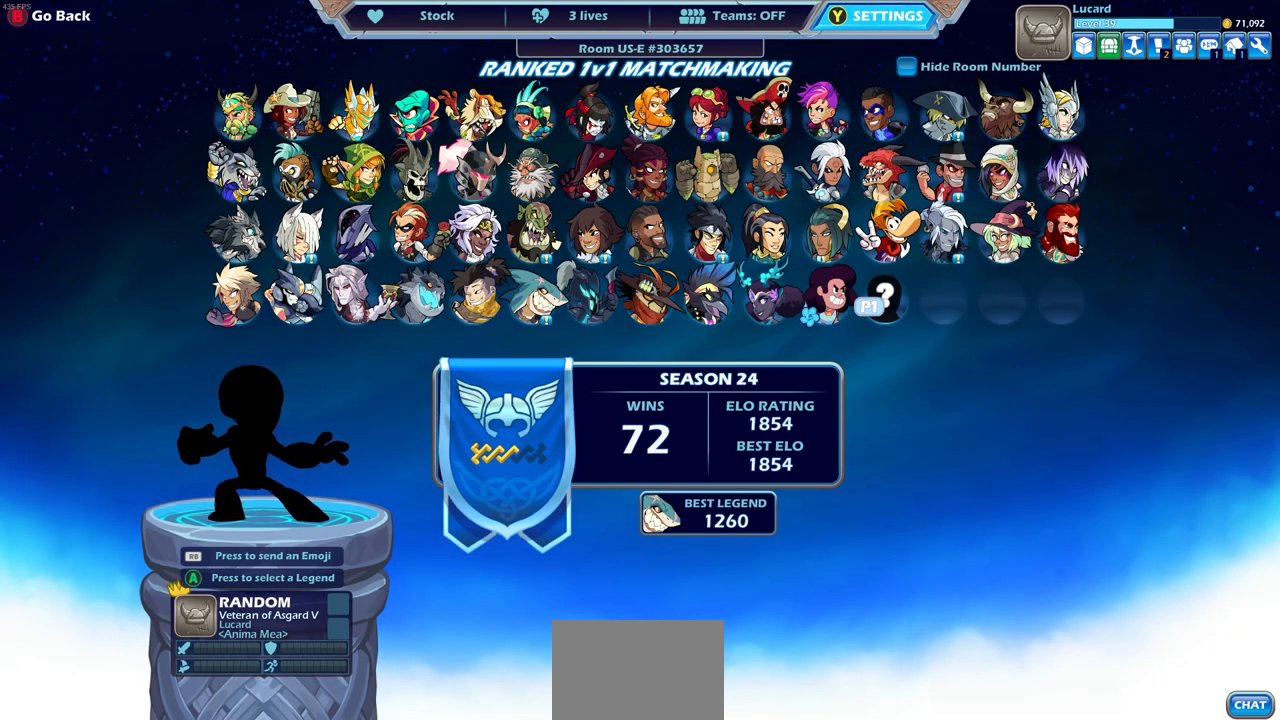
{"buttons": [], "left_stick": "center", "right_stick": "center", "events": []}
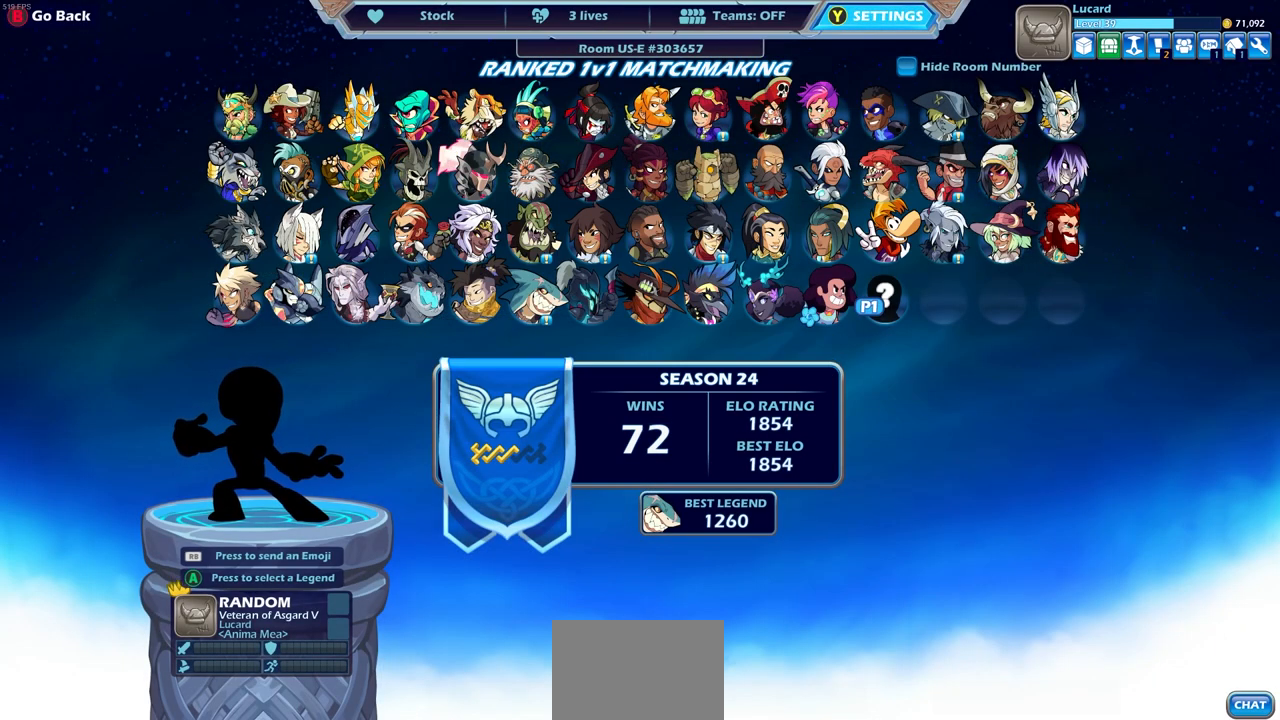
{"buttons": [], "left_stick": "center", "right_stick": "center", "events": []}
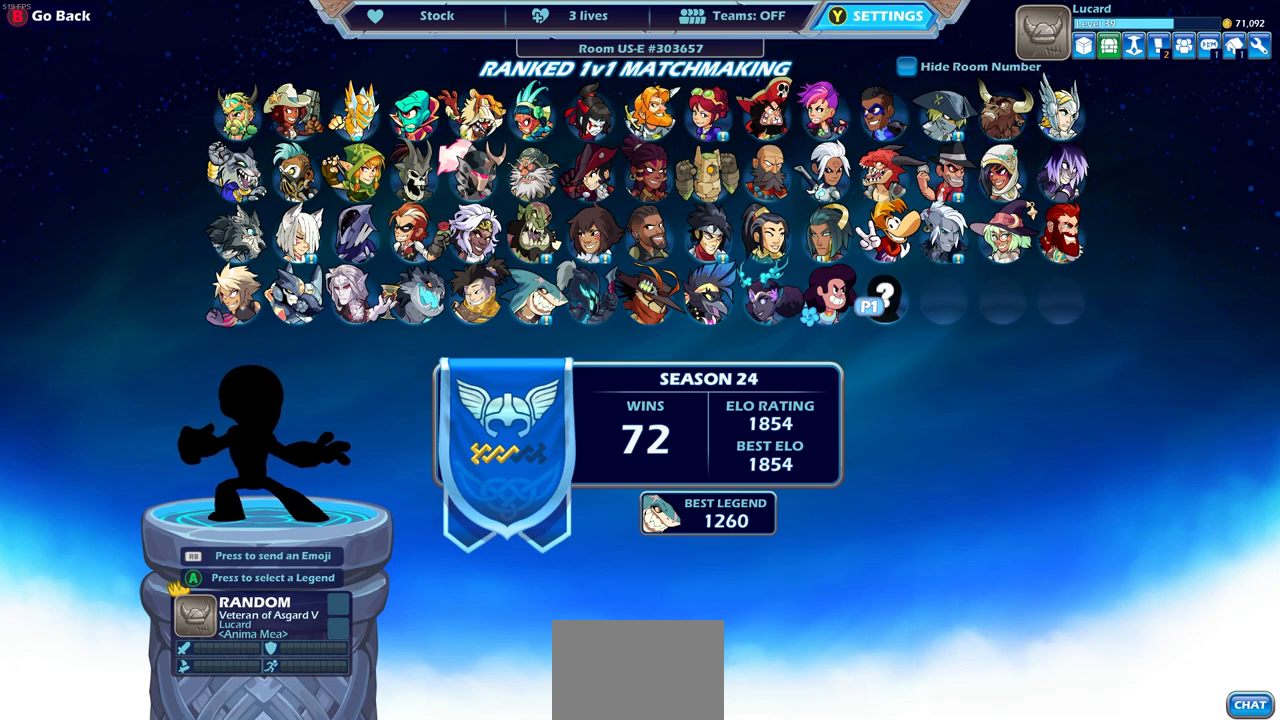
{"buttons": [], "left_stick": "center", "right_stick": "center", "events": []}
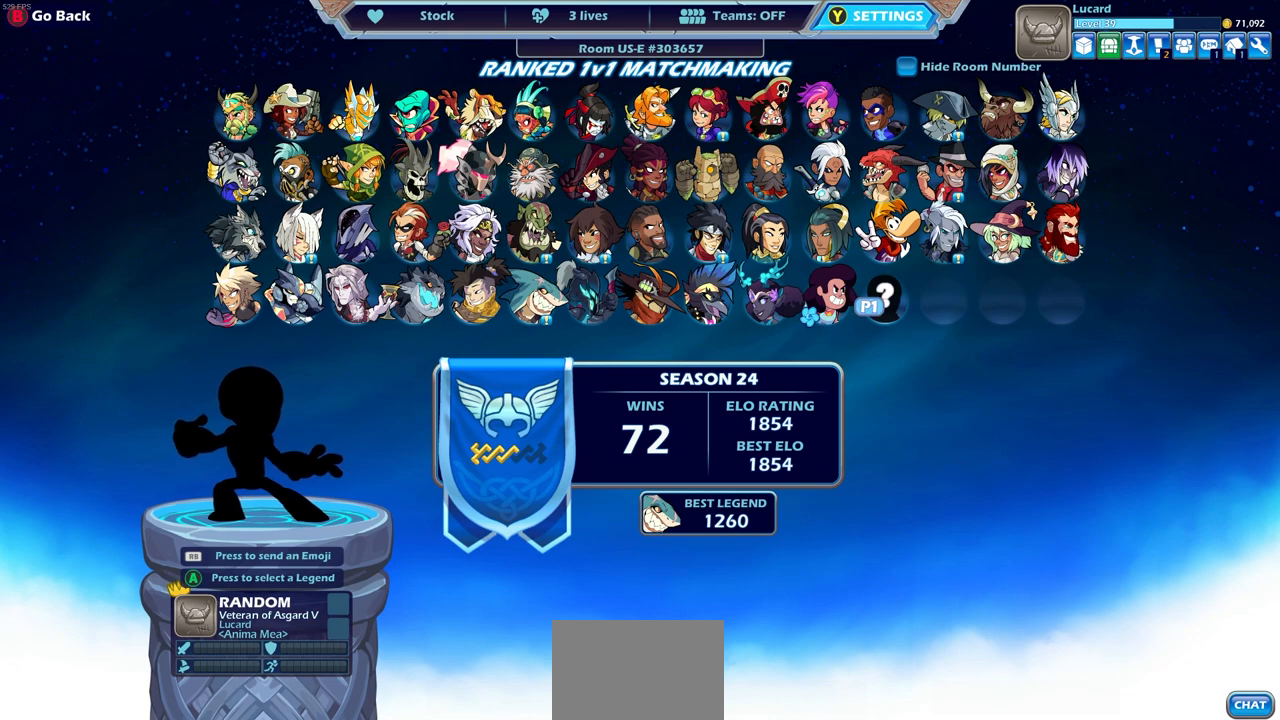
{"buttons": [], "left_stick": "center", "right_stick": "center", "events": []}
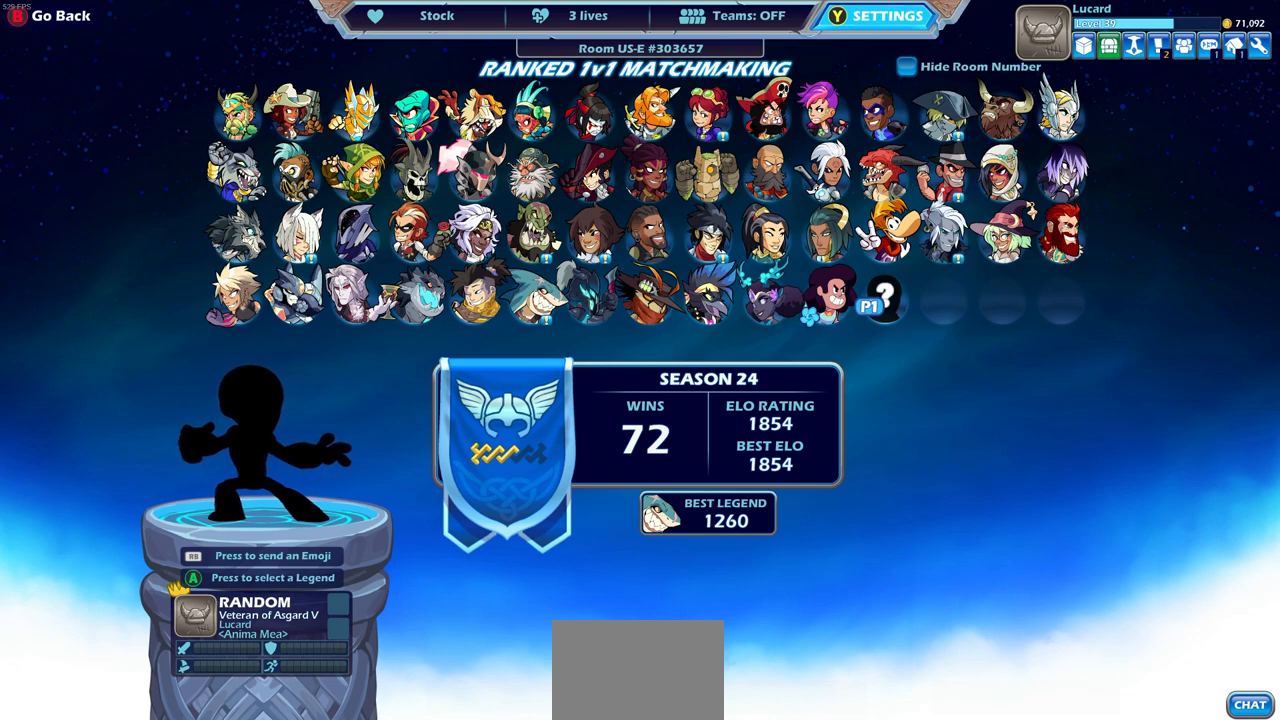
{"buttons": [], "left_stick": "center", "right_stick": "center", "events": []}
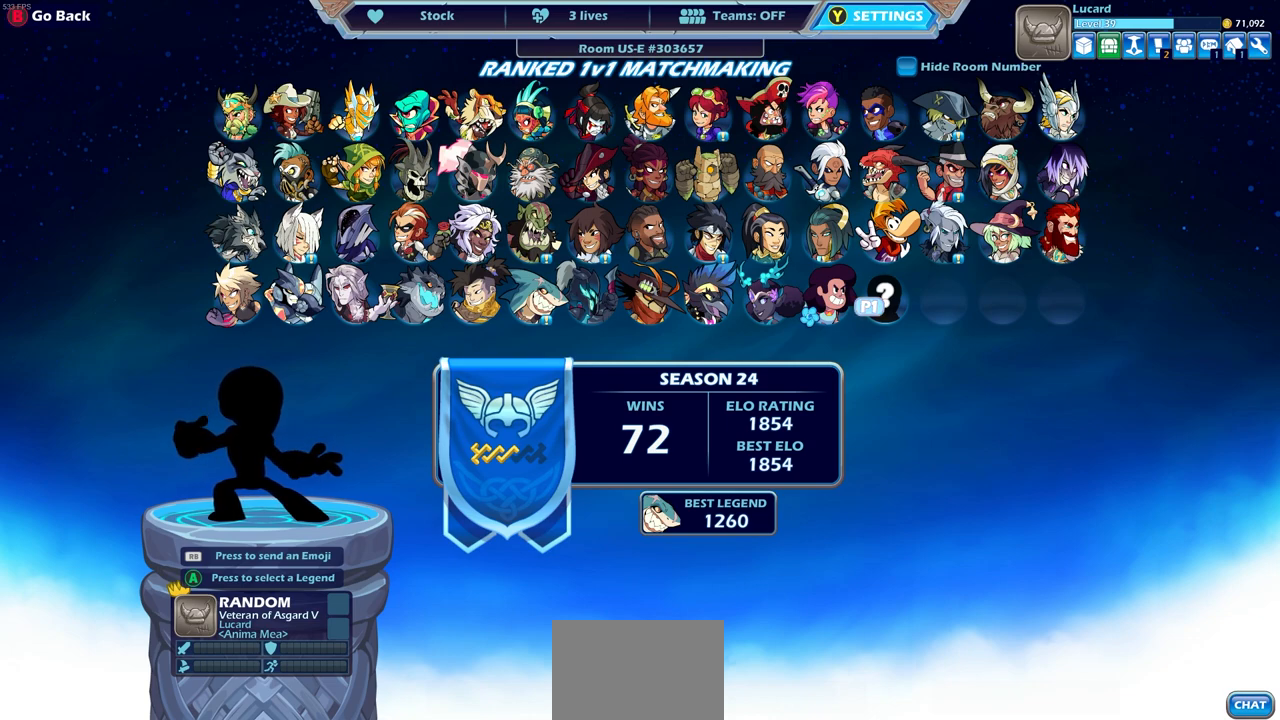
{"buttons": [], "left_stick": "center", "right_stick": "center", "events": []}
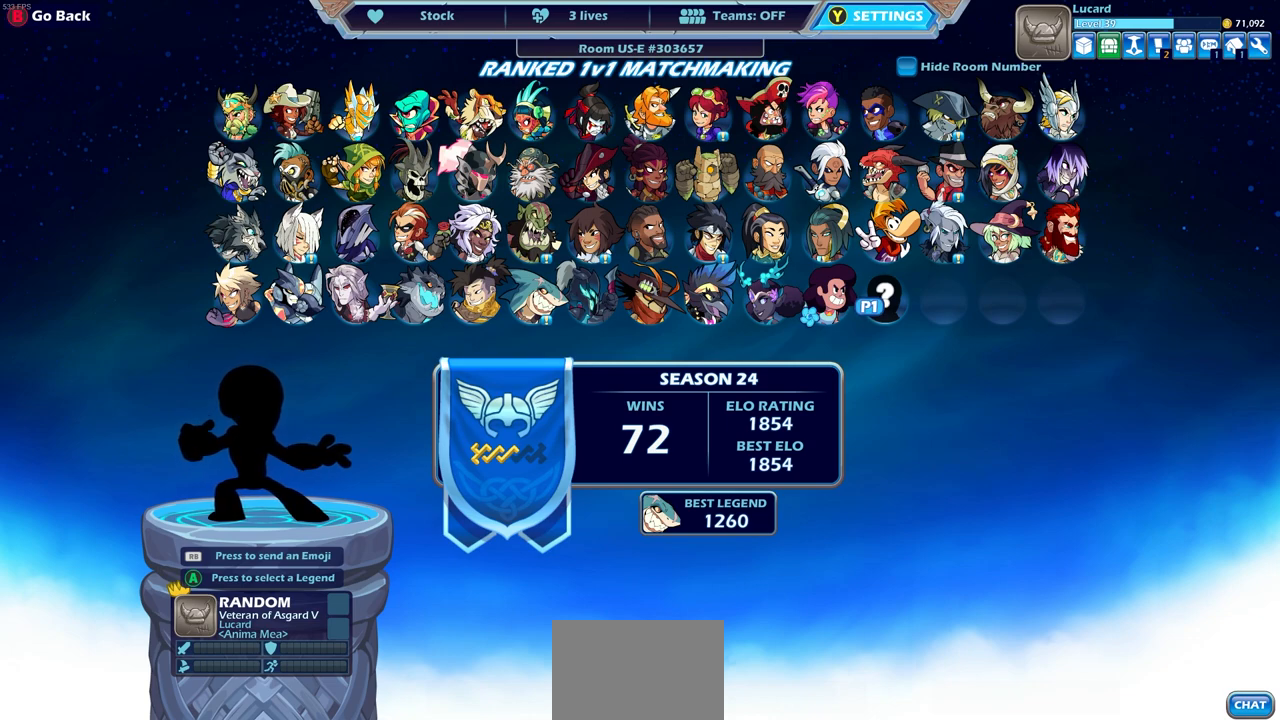
{"buttons": [], "left_stick": "center", "right_stick": "center", "events": []}
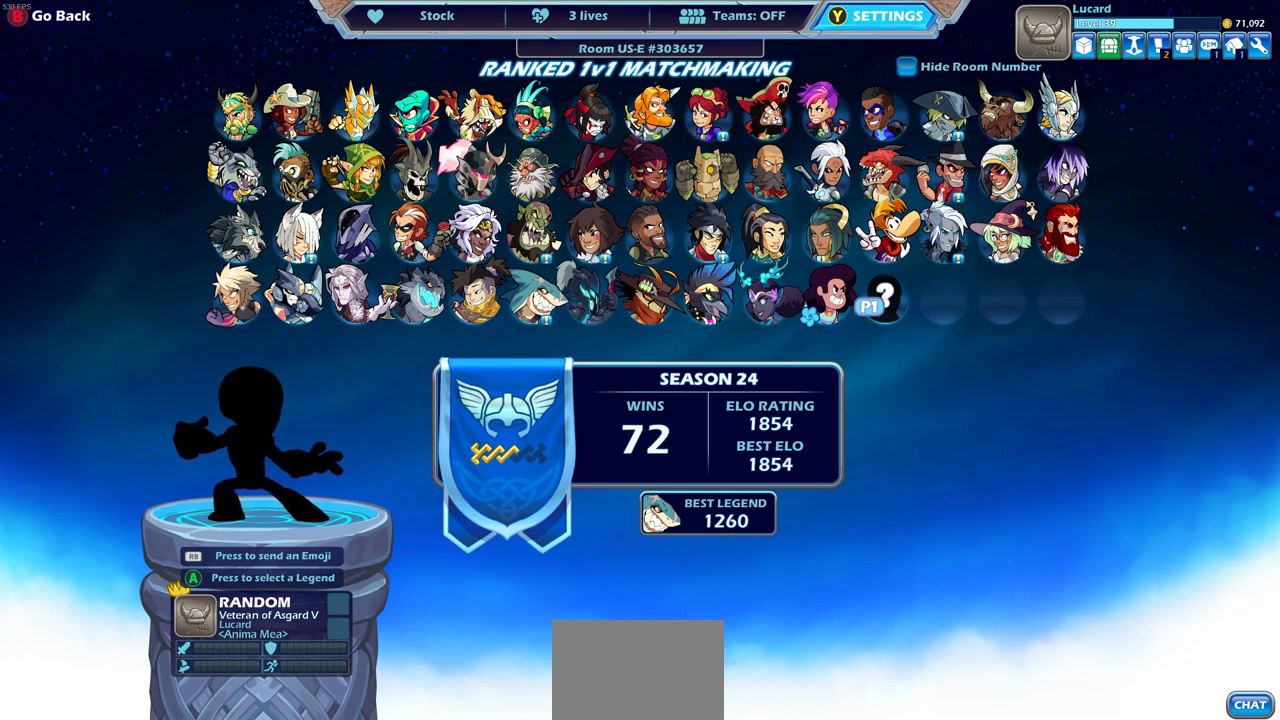
{"buttons": ["CROSS"], "left_stick": "center", "right_stick": "center", "events": [[483, "CROSS", "down"]]}
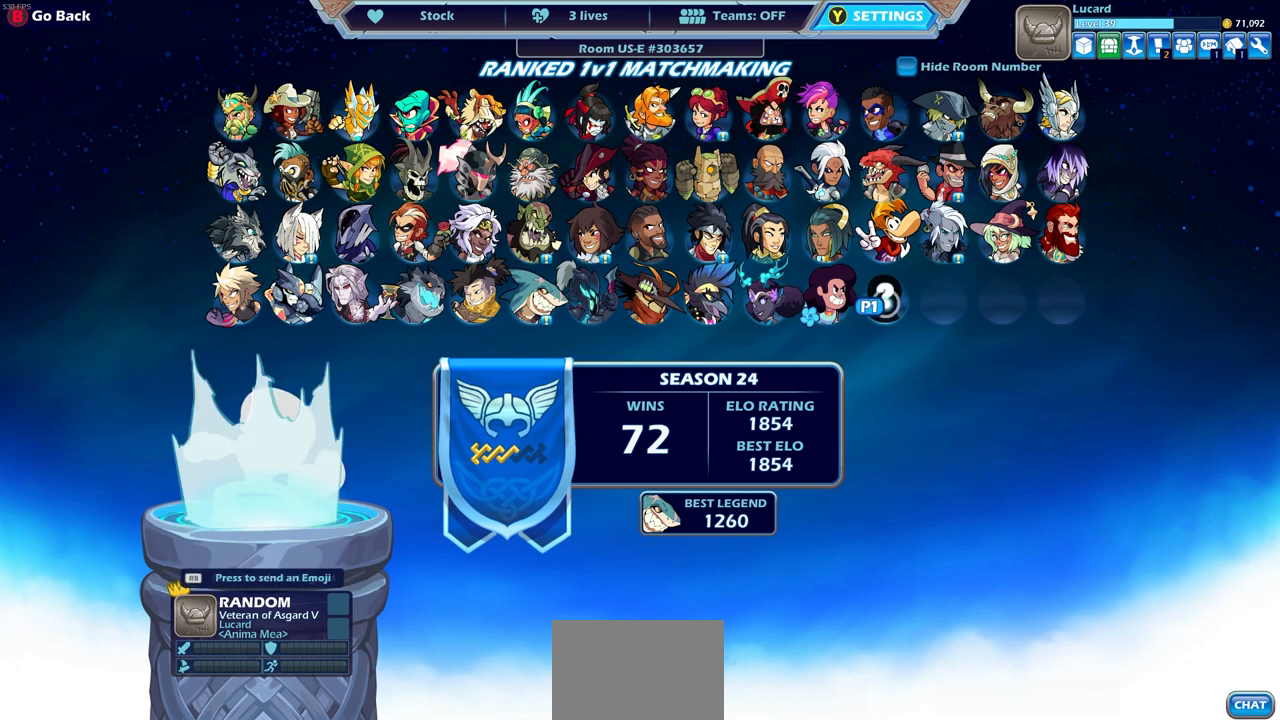
{"buttons": [], "left_stick": "center", "right_stick": "center", "events": [[83, "CROSS", "up"]]}
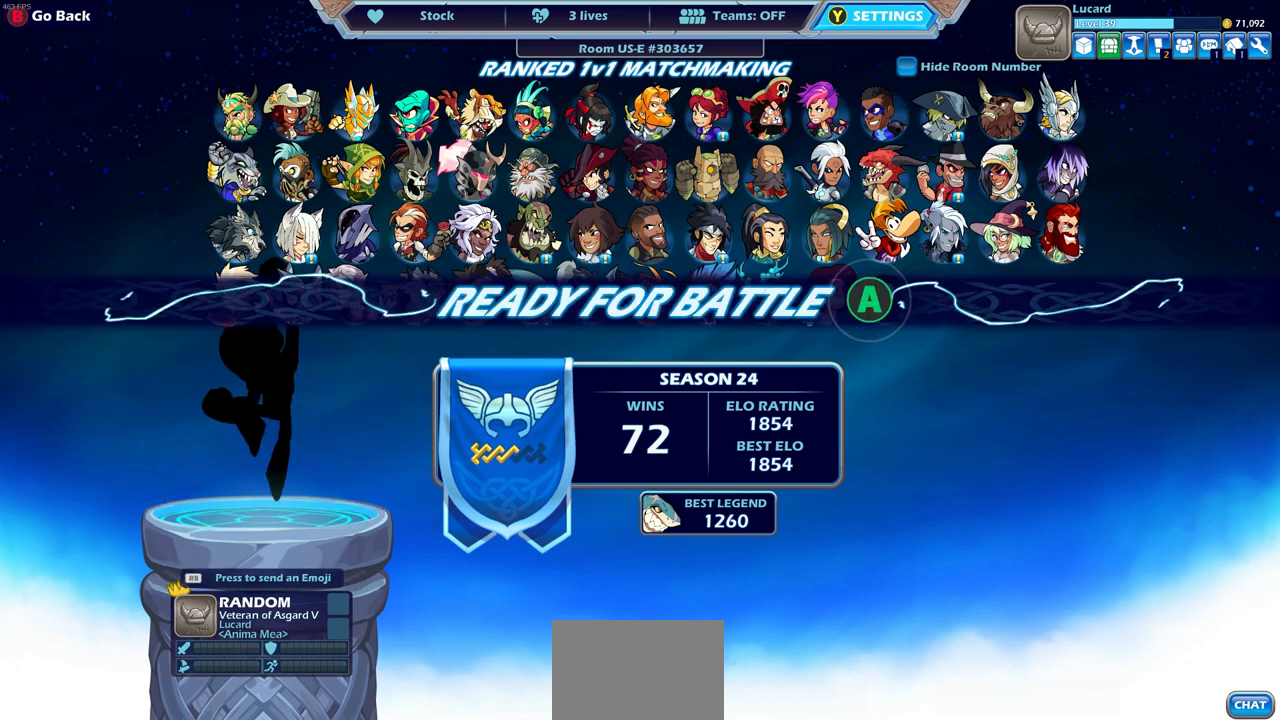
{"buttons": [], "left_stick": "center", "right_stick": "center", "events": []}
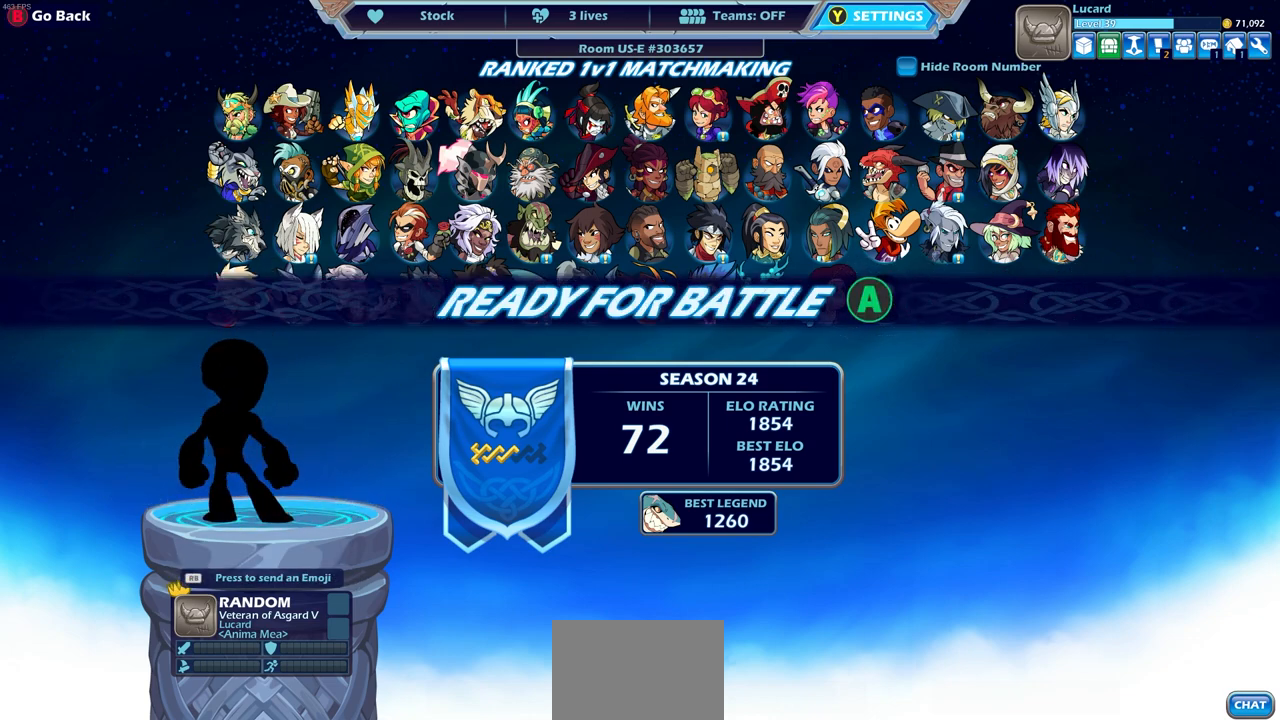
{"buttons": [], "left_stick": "center", "right_stick": "center", "events": []}
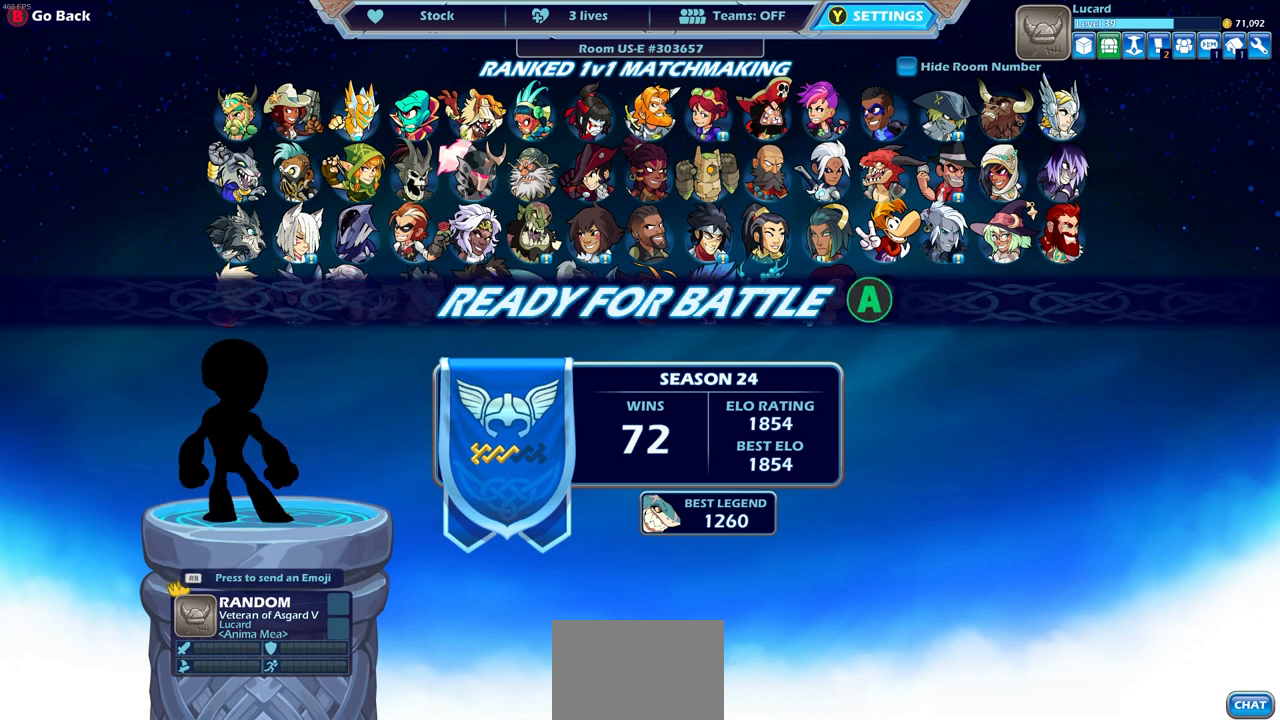
{"buttons": [], "left_stick": "center", "right_stick": "center", "events": []}
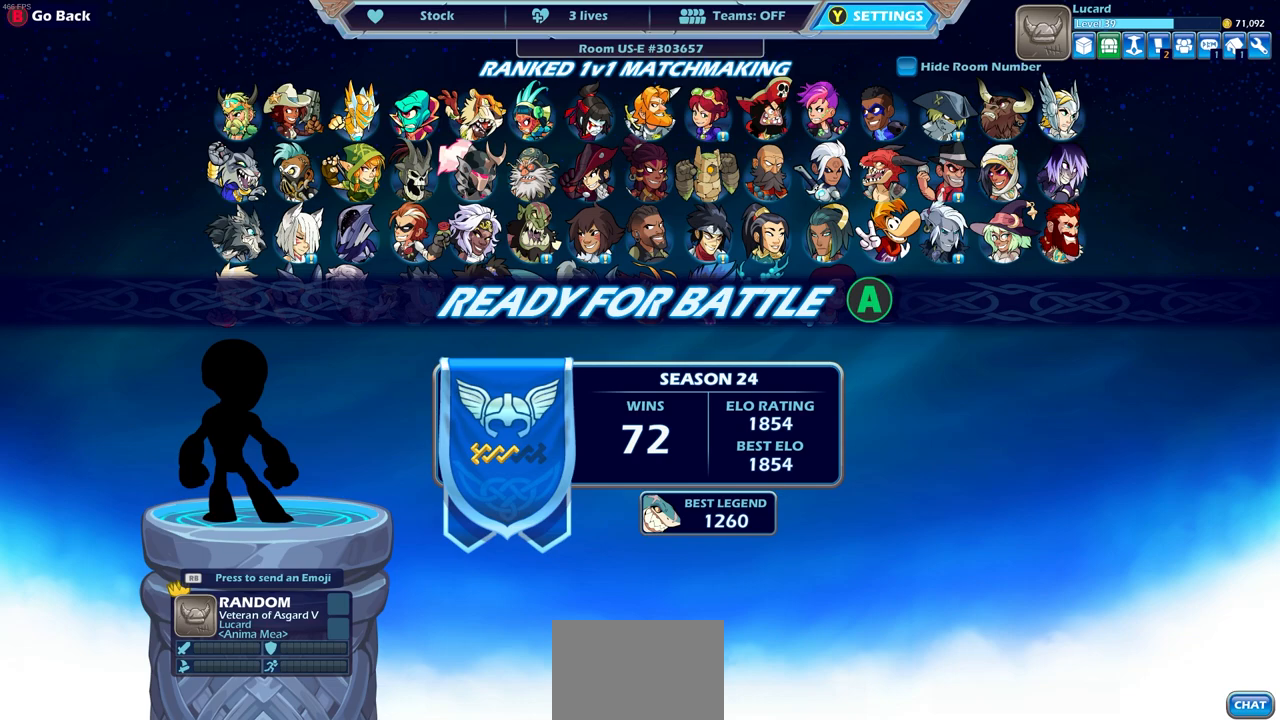
{"buttons": [], "left_stick": "center", "right_stick": "center", "events": []}
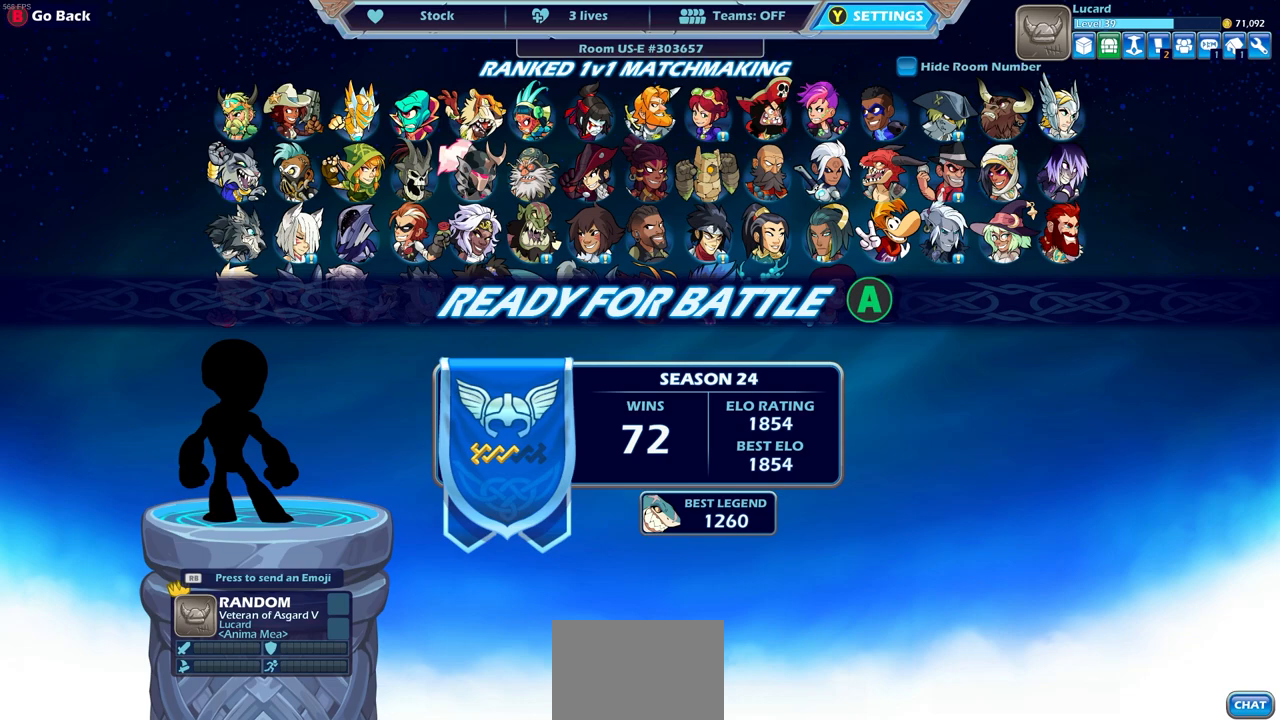
{"buttons": ["CROSS"], "left_stick": "center", "right_stick": "center", "events": [[133, "CROSS", "down"], [233, "CROSS", "up"], [450, "CROSS", "down"]]}
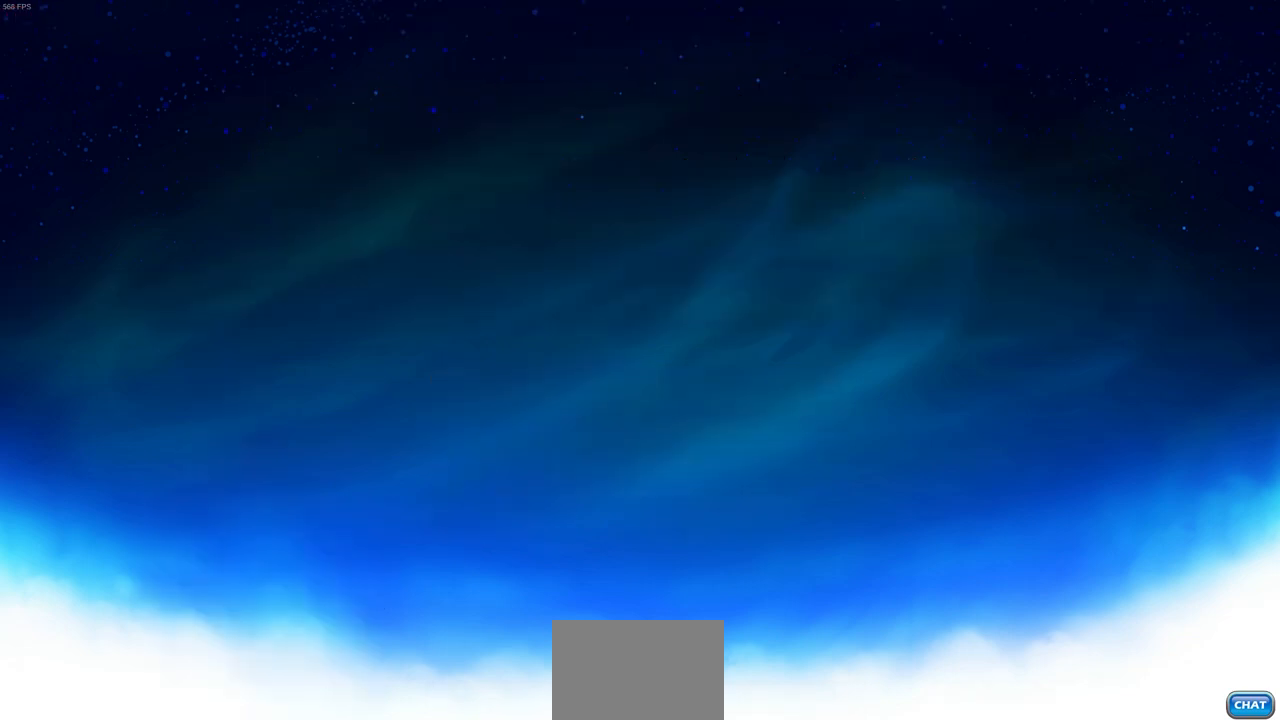
{"buttons": [], "left_stick": "center", "right_stick": "center", "events": [[33, "CROSS", "up"]]}
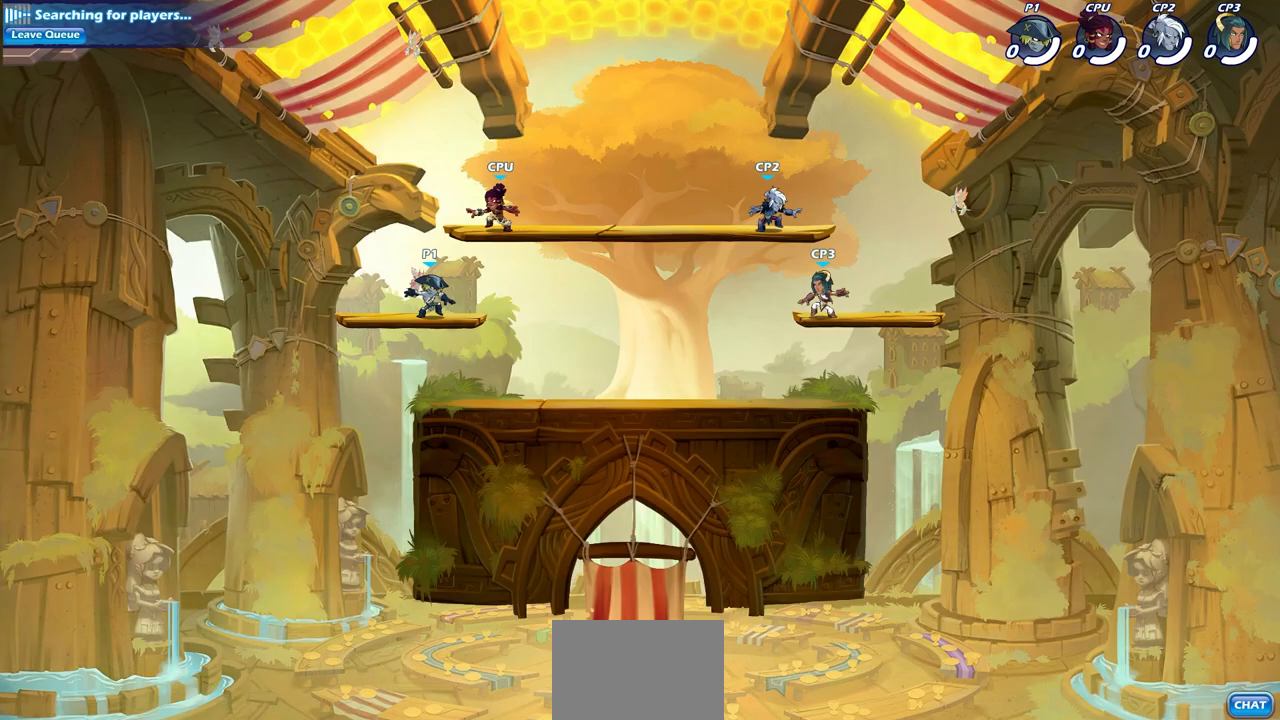
{"buttons": ["CROSS", "R2"], "left_stick": "left", "right_stick": "center", "events": [[300, "left_stick", "left"], [433, "R2", "down"], [467, "CROSS", "down"]]}
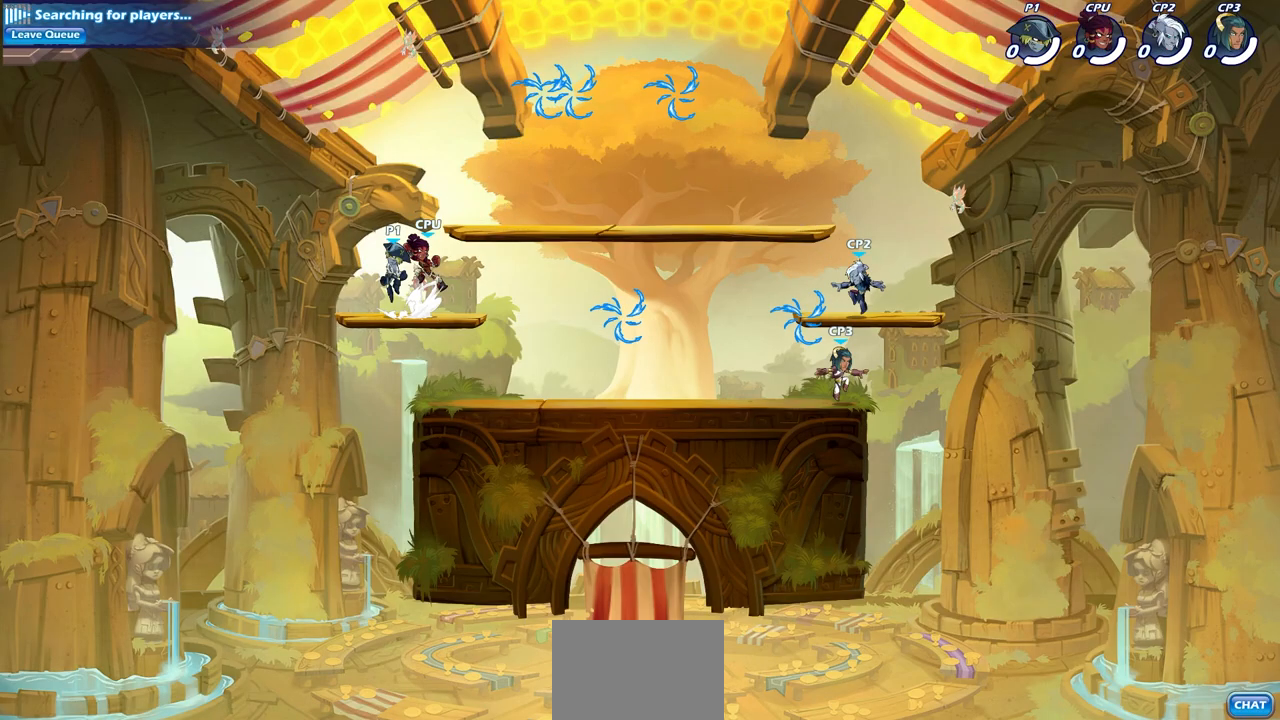
{"buttons": [], "left_stick": "right", "right_stick": "center", "events": [[50, "CROSS", "up"], [50, "left_stick", "center"], [100, "R2", "up"], [183, "R2", "down"], [183, "left_stick", "right"], [383, "R2", "up"]]}
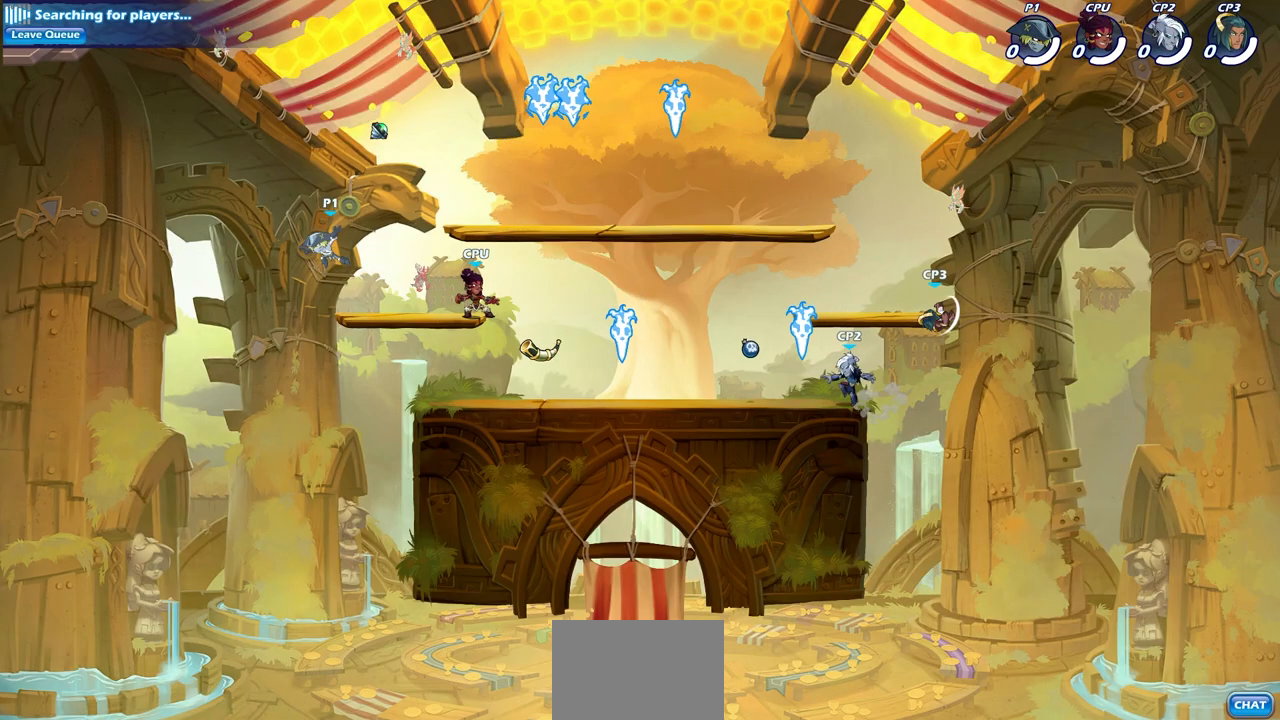
{"buttons": [], "left_stick": "up-left", "right_stick": "center", "events": [[183, "CROSS", "down"], [233, "left_stick", "up-right"], [300, "CROSS", "up"], [317, "R1", "down"], [433, "R1", "up"], [433, "left_stick", "up-left"]]}
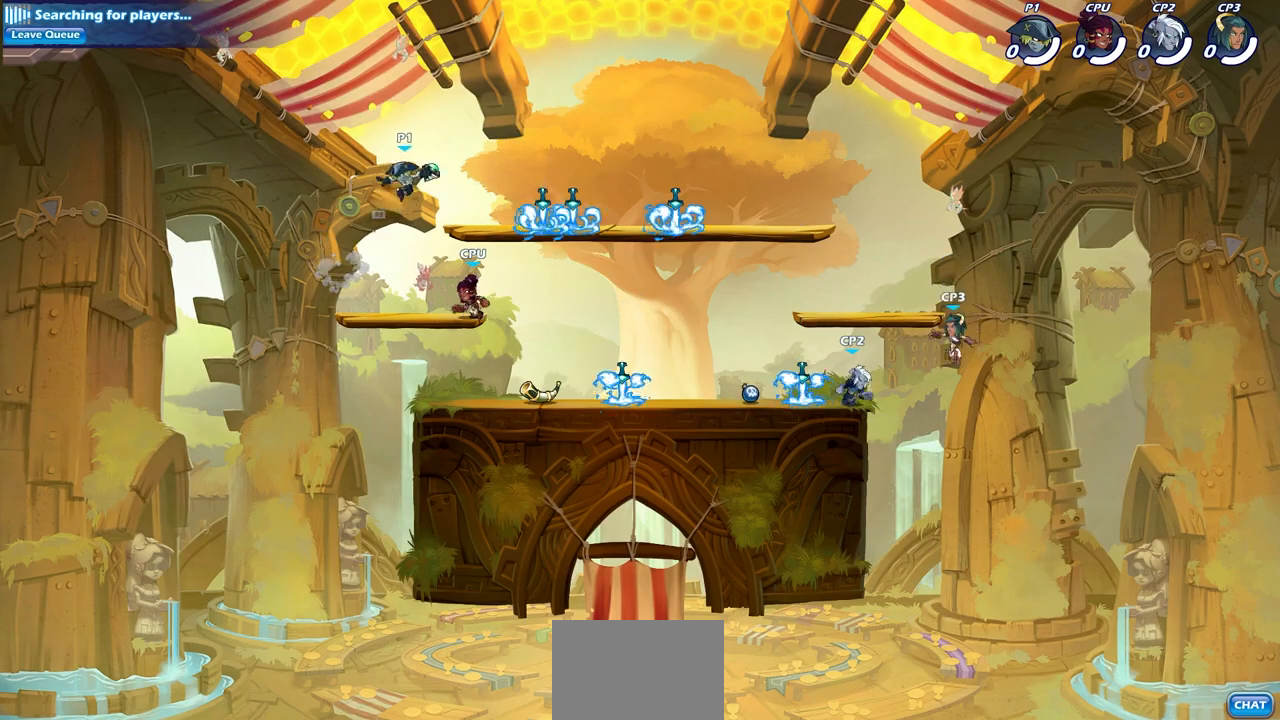
{"buttons": [], "left_stick": "center", "right_stick": "center", "events": [[50, "left_stick", "down-left"], [233, "CIRCLE", "down"], [233, "left_stick", "down-right"], [317, "CIRCLE", "up"], [317, "left_stick", "center"]]}
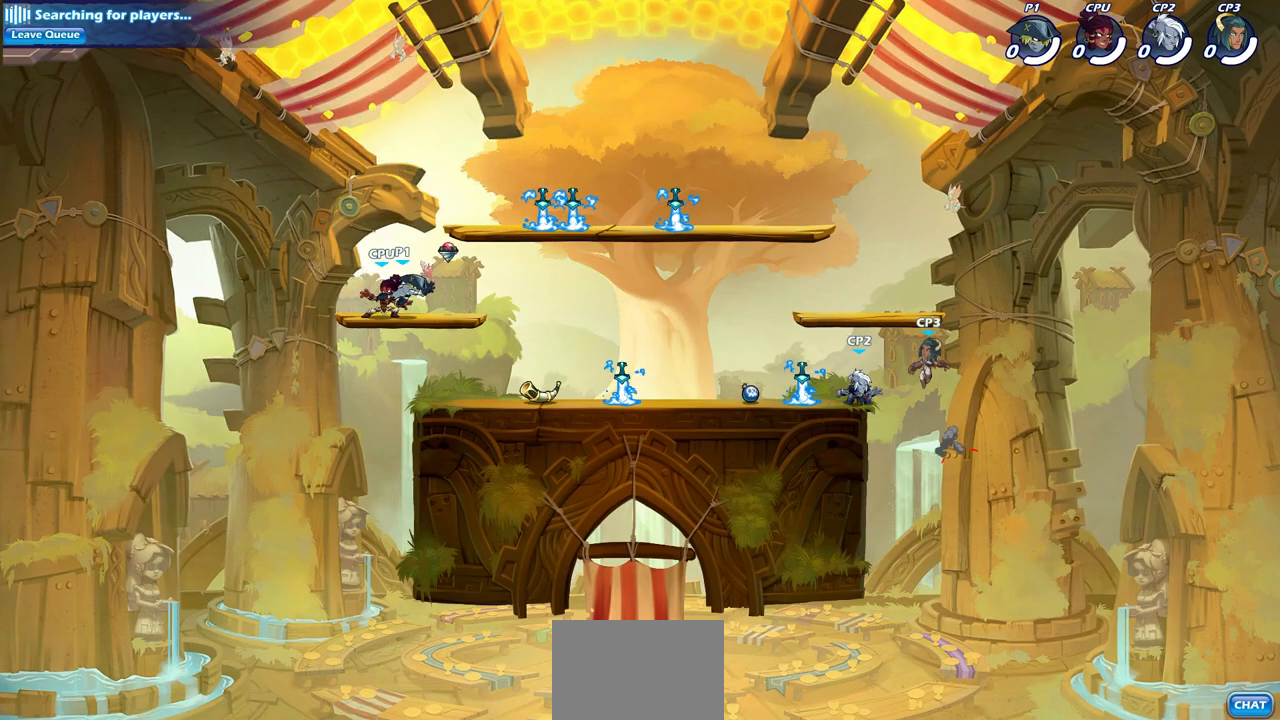
{"buttons": ["CROSS"], "left_stick": "up-right", "right_stick": "center", "events": [[100, "left_stick", "right"], [233, "R2", "down"], [400, "R2", "up"], [433, "CROSS", "down"], [433, "left_stick", "up-right"]]}